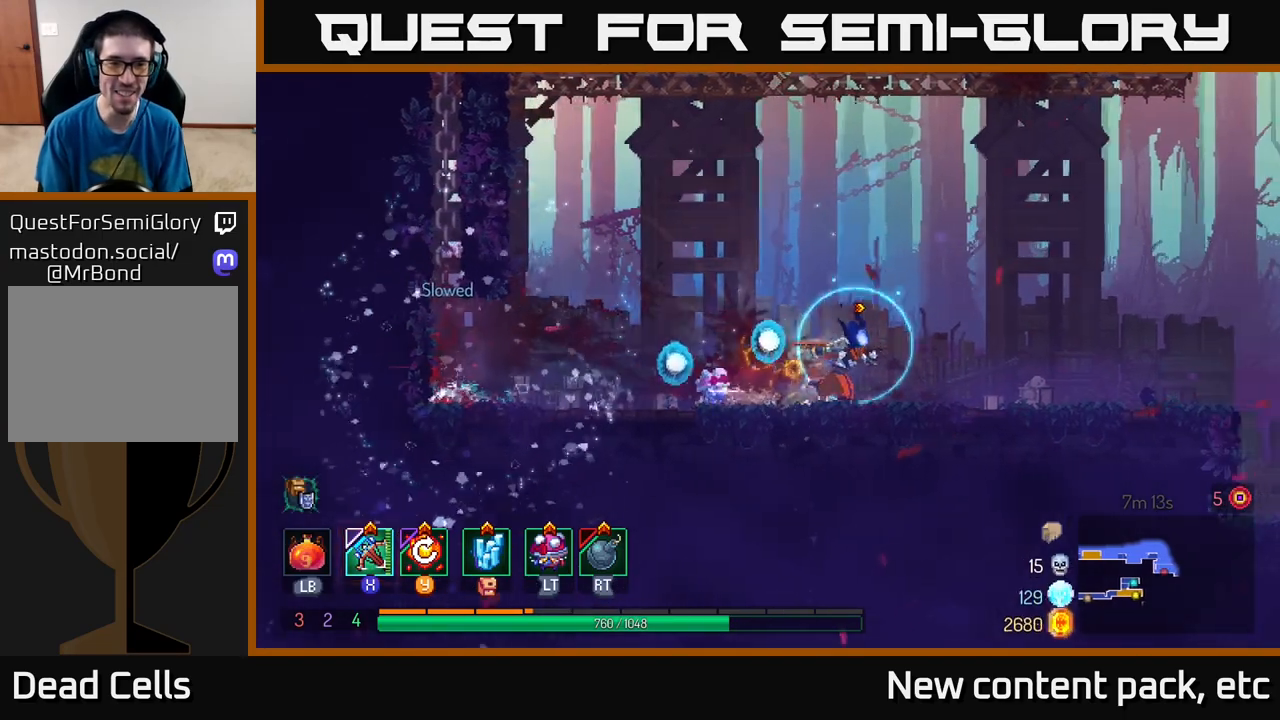
Gameplay with a controller (Xbox layout); each line is a JSON object with the inputs held at the frame after it. "events" lists button and stick changes between this image and that frame as [ms after this image, input, new state], when the widget could be followed in between.
{"buttons": ["B"], "left_stick": "left", "right_stick": "center", "events": [[283, "left_stick", "left"], [483, "B", "down"]]}
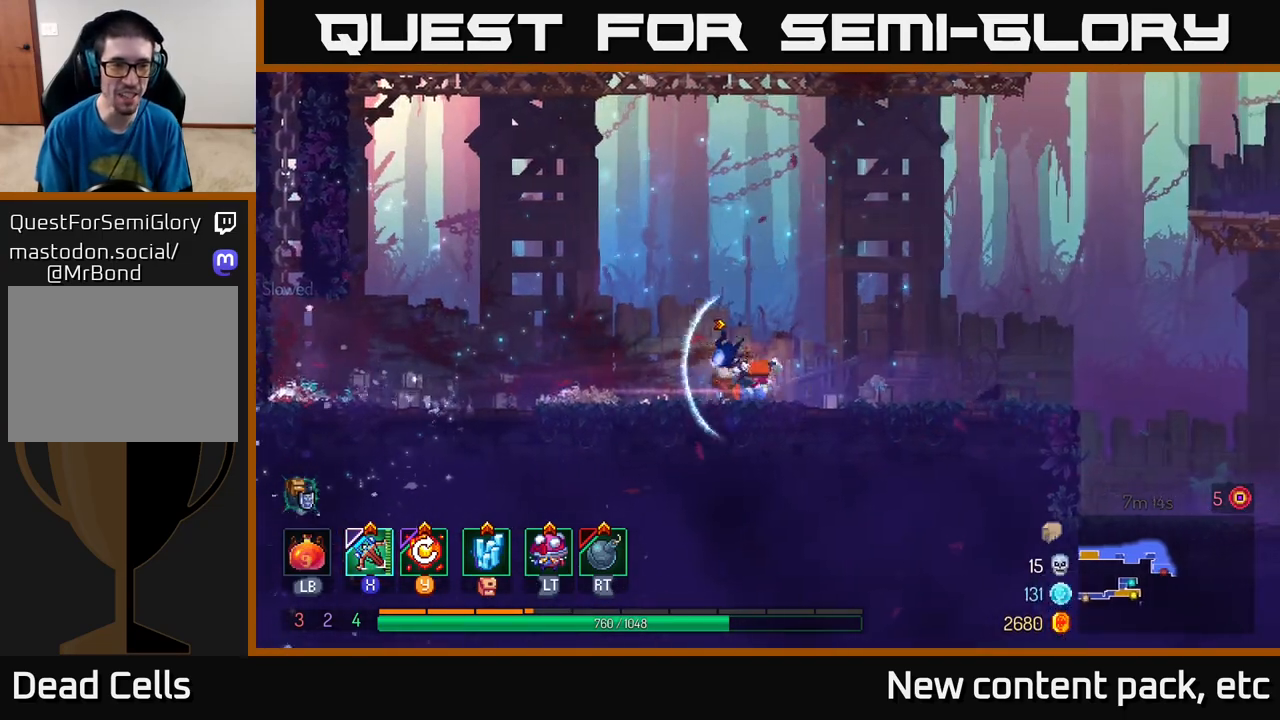
{"buttons": [], "left_stick": "left", "right_stick": "center", "events": [[100, "B", "up"], [417, "X", "down"], [500, "X", "up"]]}
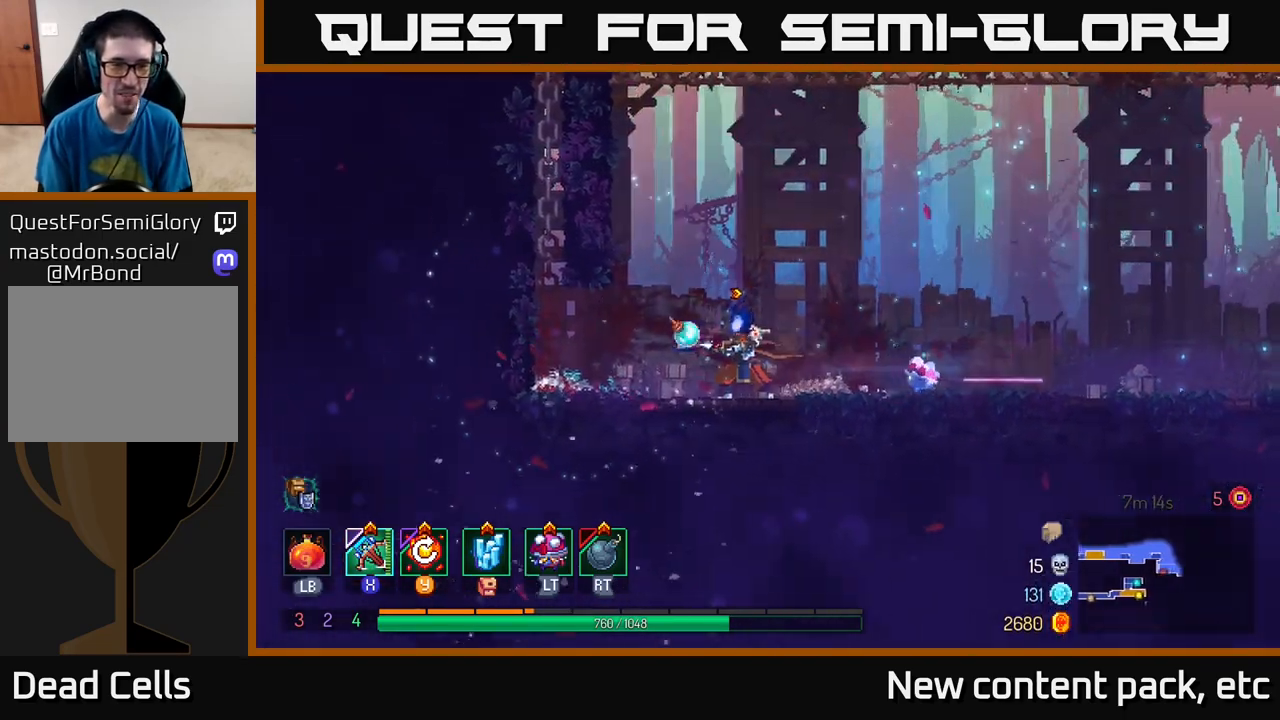
{"buttons": [], "left_stick": "down-left", "right_stick": "center", "events": [[33, "left_stick", "down-left"]]}
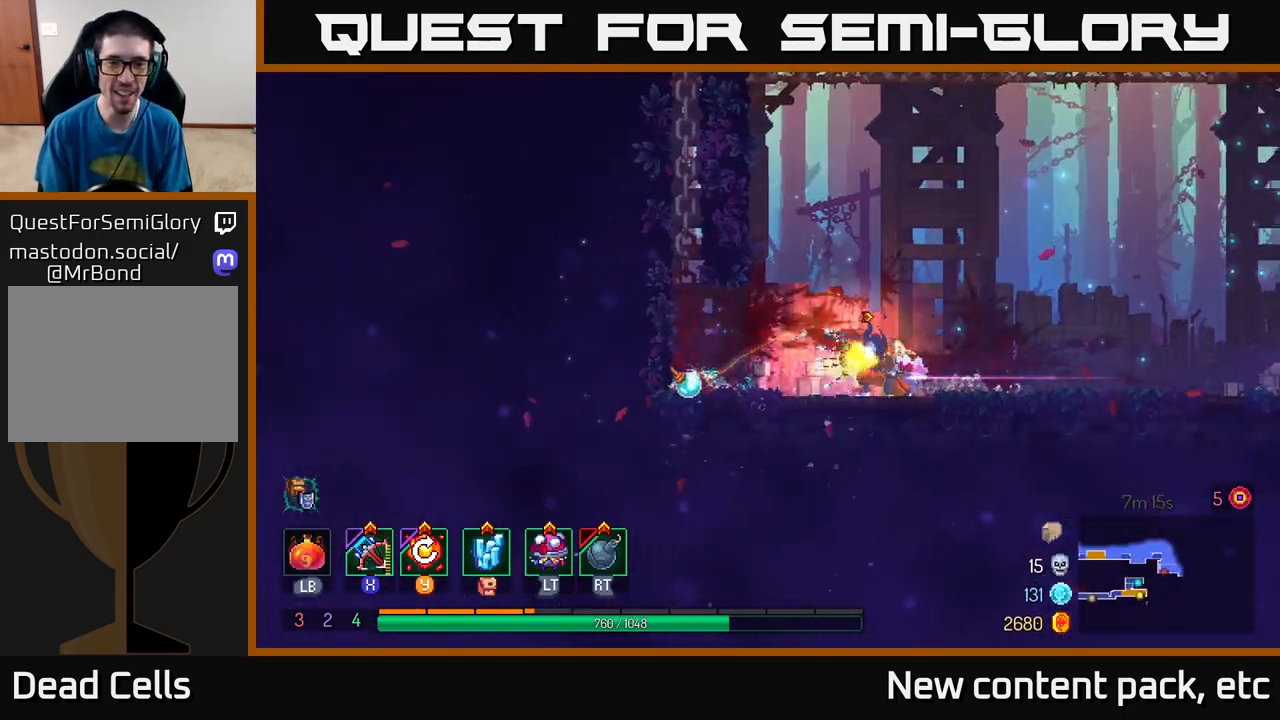
{"buttons": [], "left_stick": "right", "right_stick": "center", "events": [[133, "left_stick", "center"], [300, "left_stick", "right"]]}
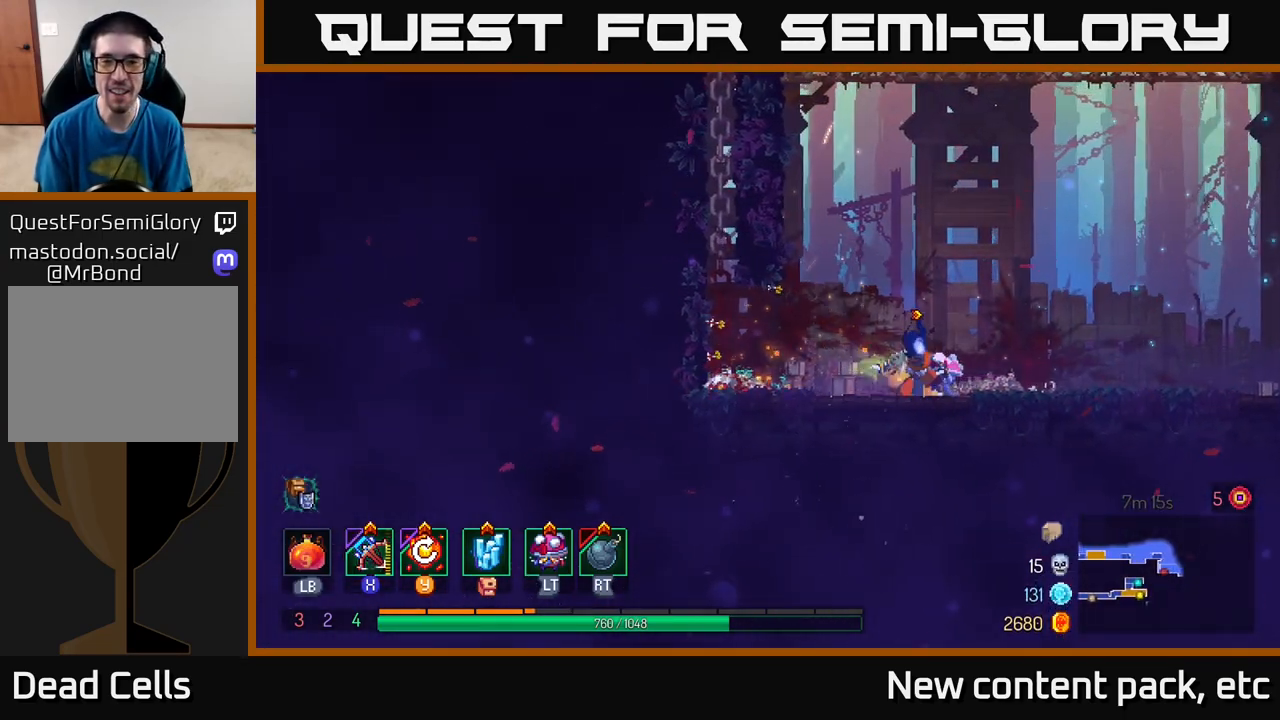
{"buttons": [], "left_stick": "right", "right_stick": "center", "events": [[100, "Y", "down"], [183, "Y", "up"]]}
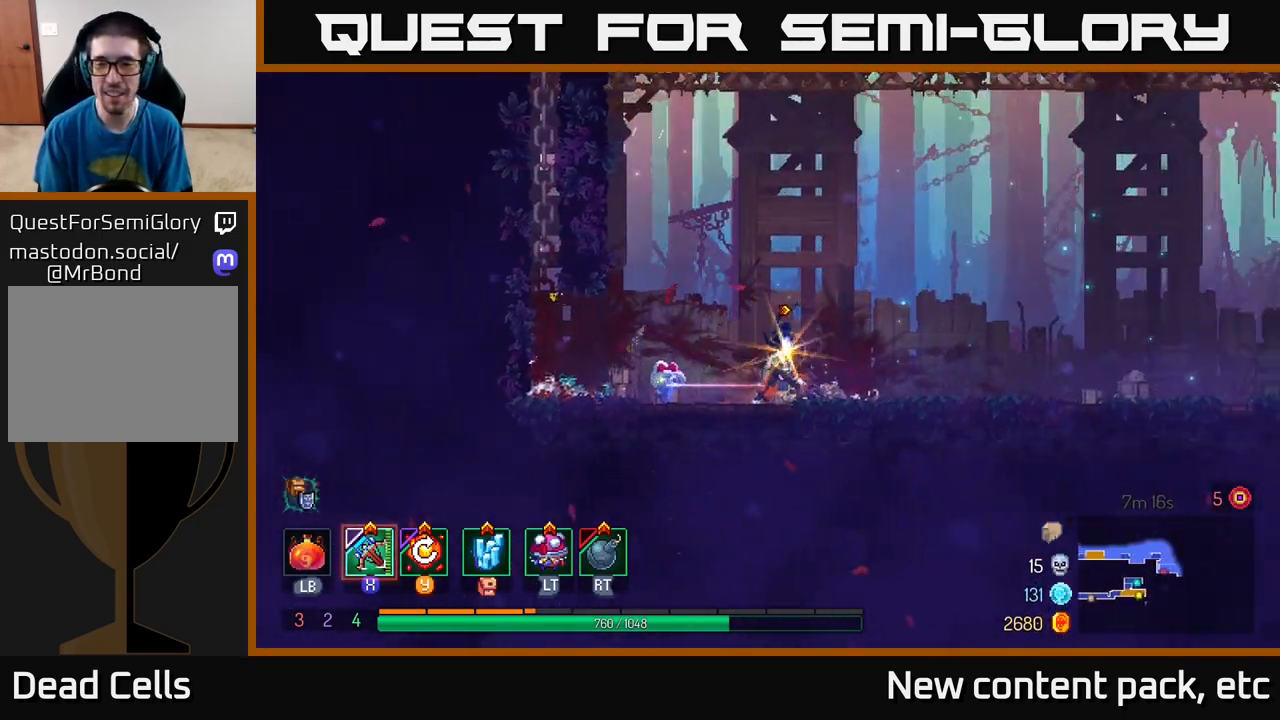
{"buttons": [], "left_stick": "right", "right_stick": "center", "events": [[167, "B", "down"], [267, "B", "up"]]}
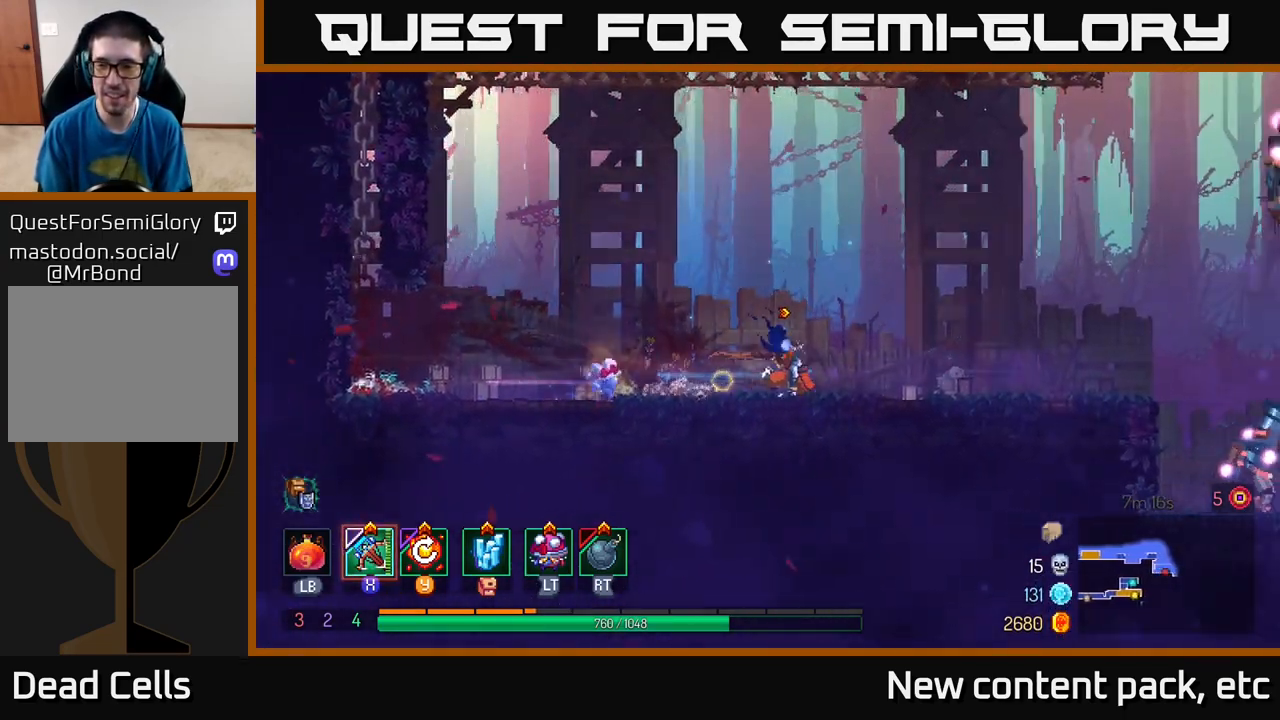
{"buttons": [], "left_stick": "right", "right_stick": "center", "events": [[100, "right_stick", "down-right"], [300, "right_stick", "center"]]}
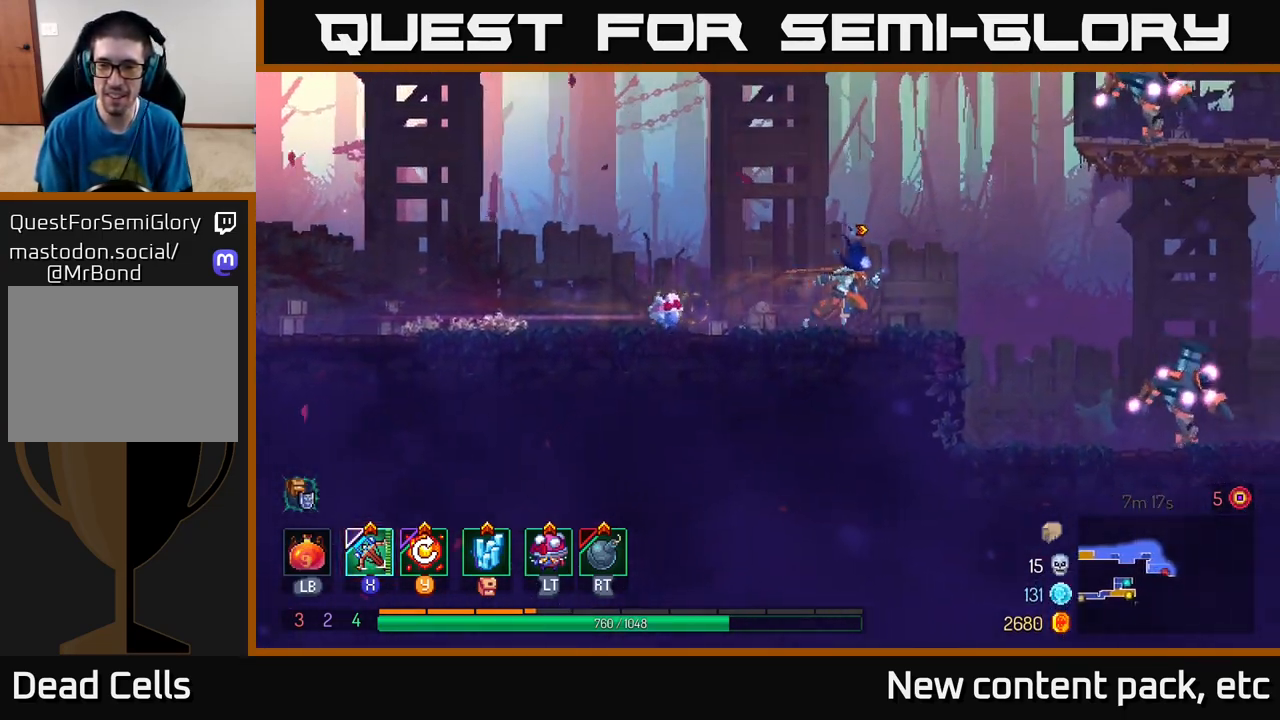
{"buttons": [], "left_stick": "right", "right_stick": "center", "events": []}
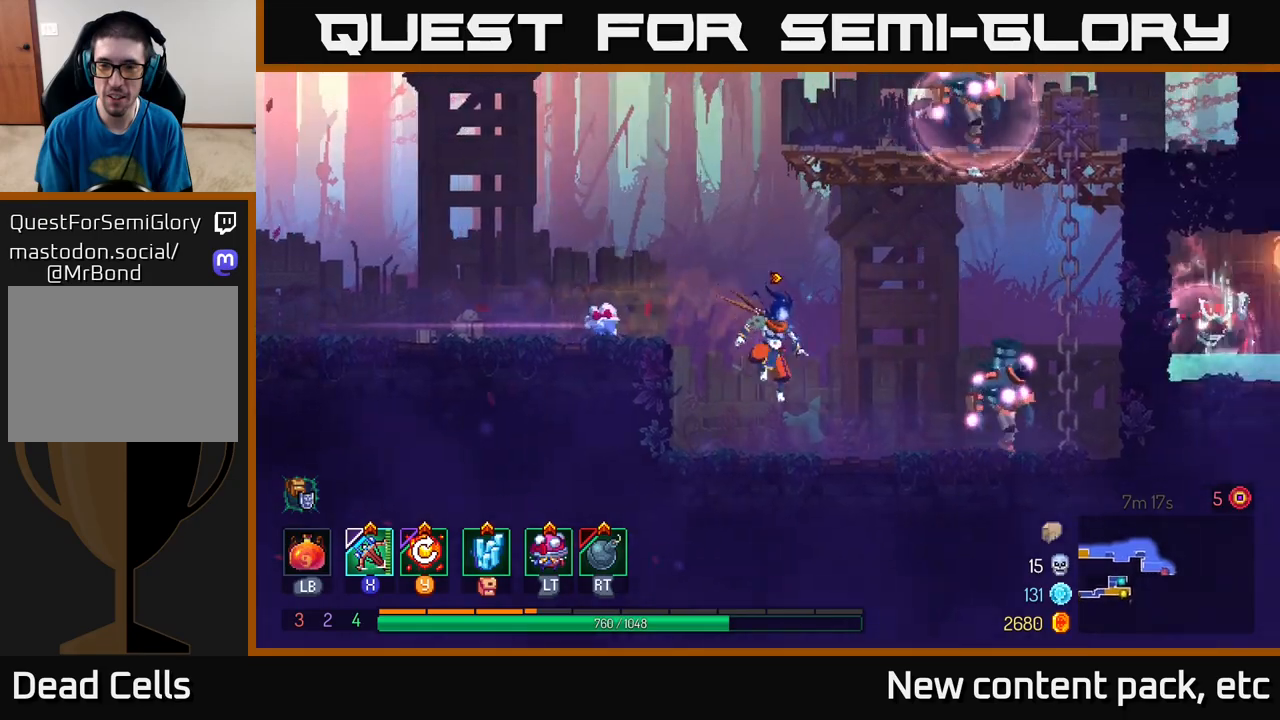
{"buttons": [], "left_stick": "center", "right_stick": "center", "events": [[100, "X", "down"], [150, "X", "up"], [483, "left_stick", "center"]]}
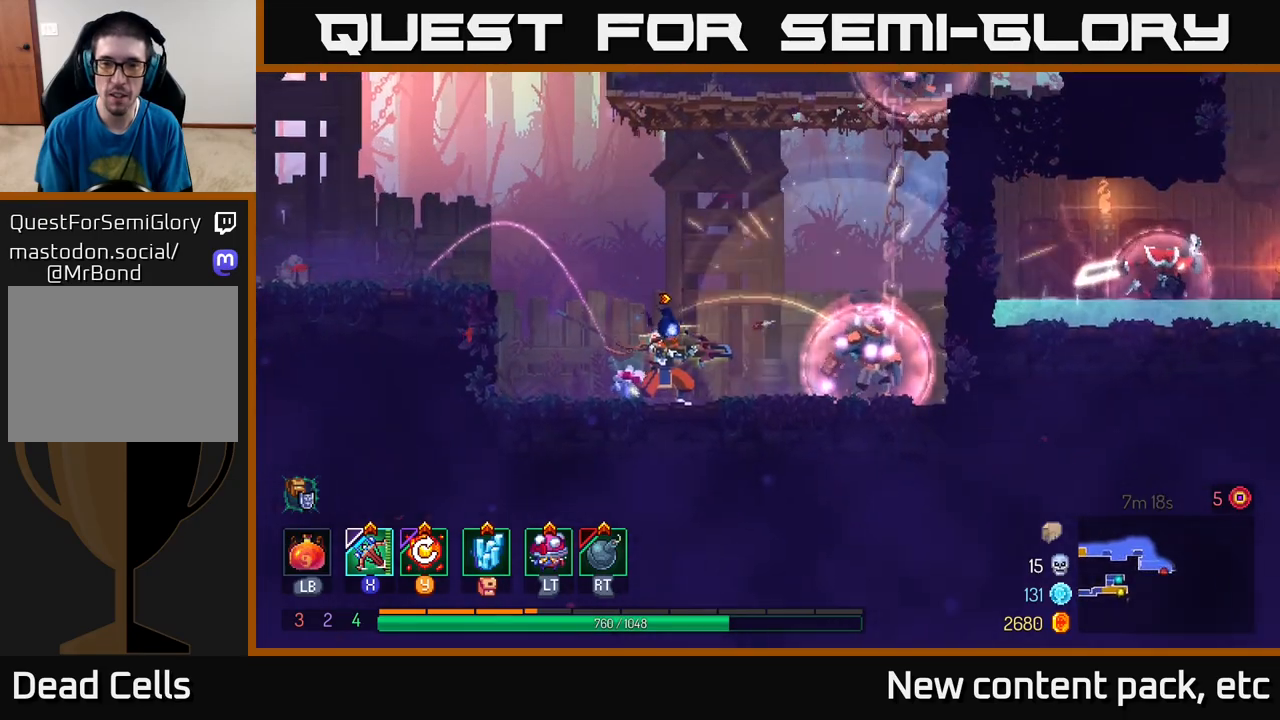
{"buttons": [], "left_stick": "center", "right_stick": "center", "events": []}
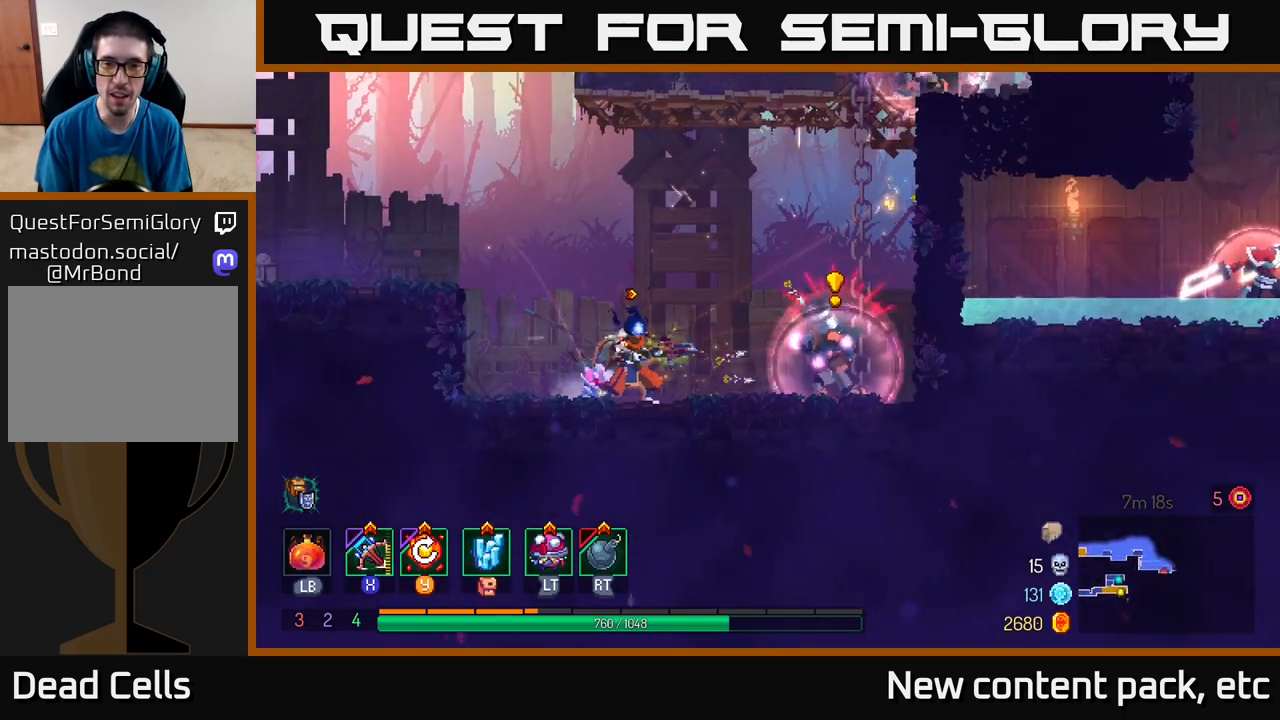
{"buttons": [], "left_stick": "left", "right_stick": "center", "events": [[33, "left_stick", "left"], [150, "Y", "down"], [150, "left_stick", "center"], [300, "Y", "up"], [383, "left_stick", "left"]]}
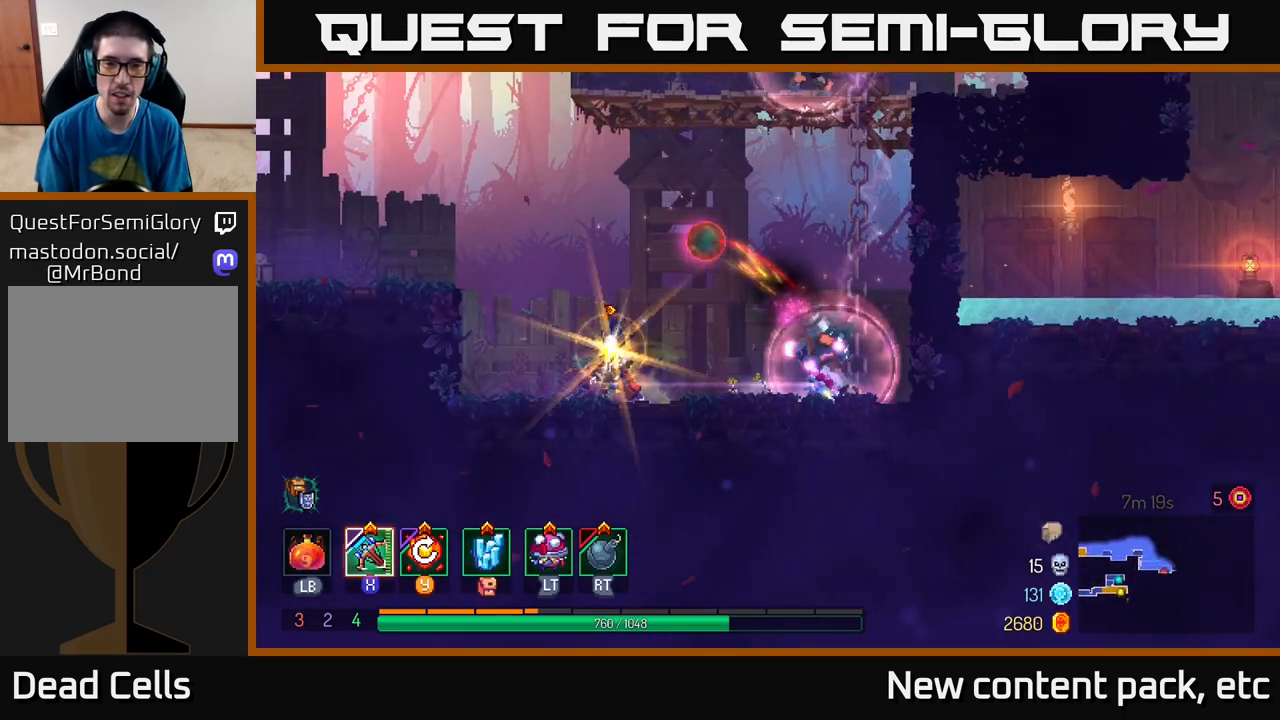
{"buttons": [], "left_stick": "right", "right_stick": "center", "events": [[383, "left_stick", "right"], [400, "B", "down"], [467, "B", "up"]]}
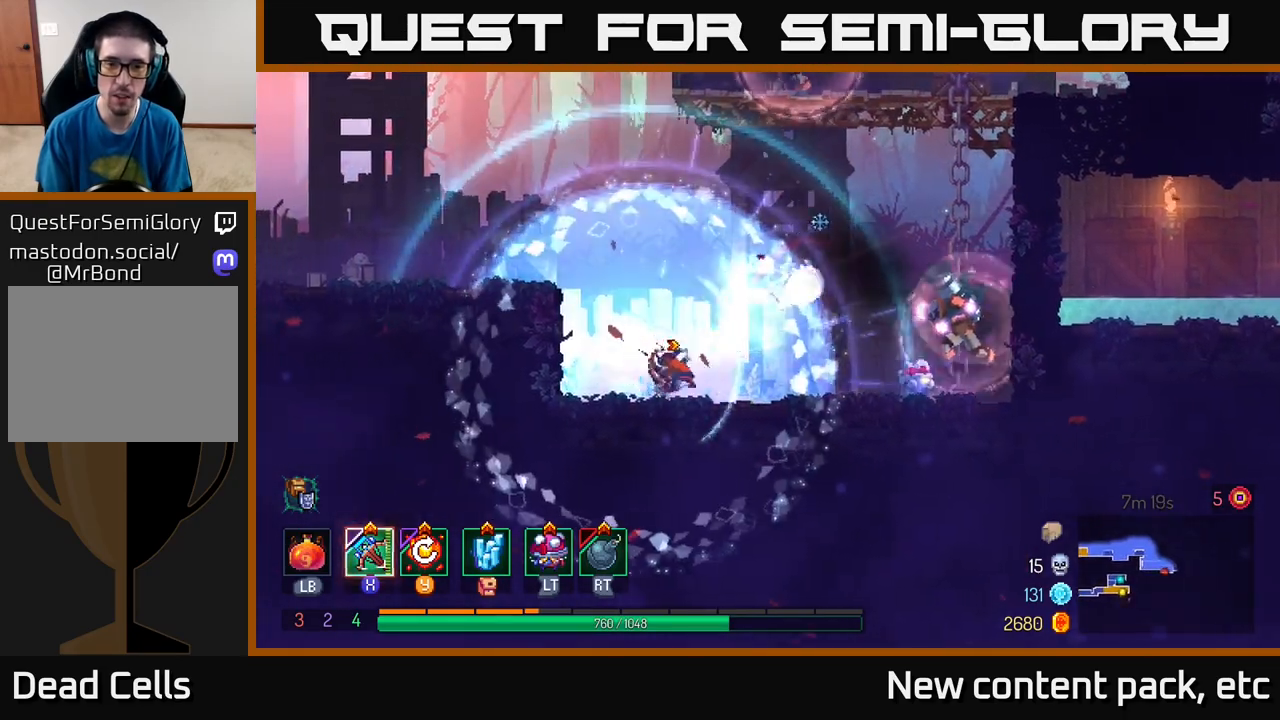
{"buttons": [], "left_stick": "right", "right_stick": "center", "events": [[67, "left_stick", "center"], [250, "left_stick", "right"], [367, "A", "down"], [483, "A", "up"]]}
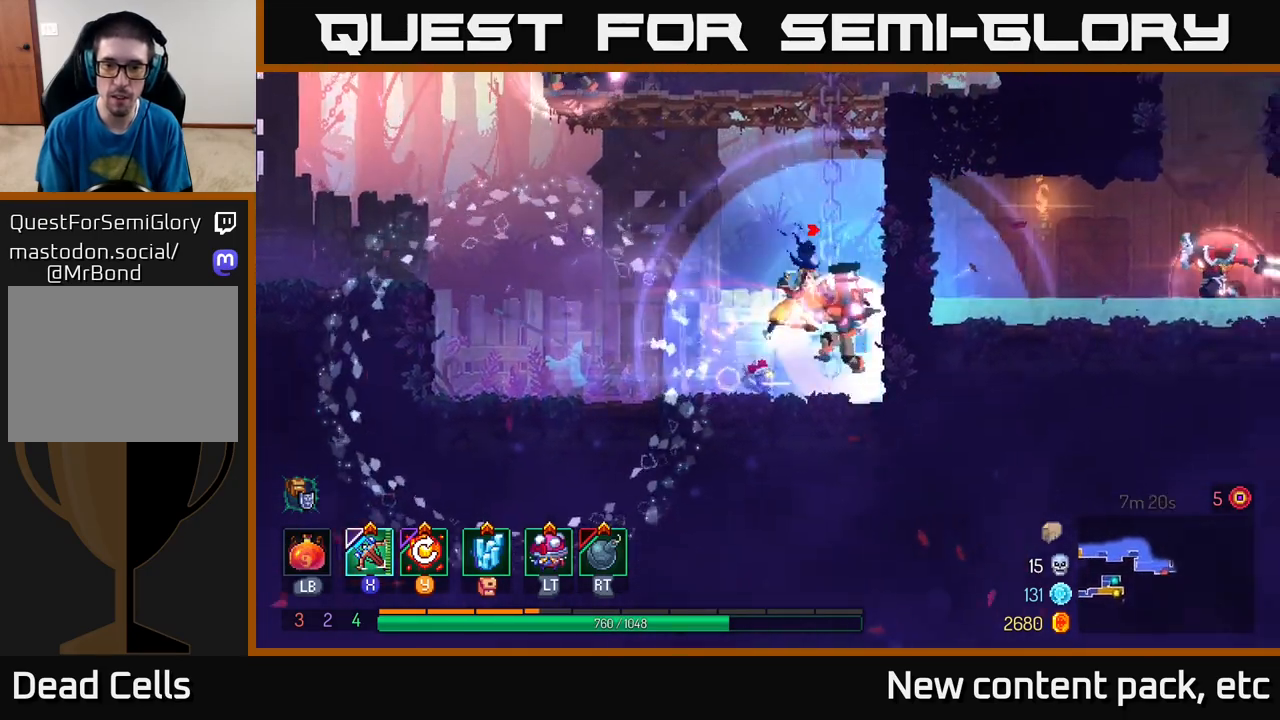
{"buttons": ["A"], "left_stick": "up", "right_stick": "center", "events": [[17, "A", "down"], [100, "left_stick", "up"], [133, "A", "up"], [433, "A", "down"]]}
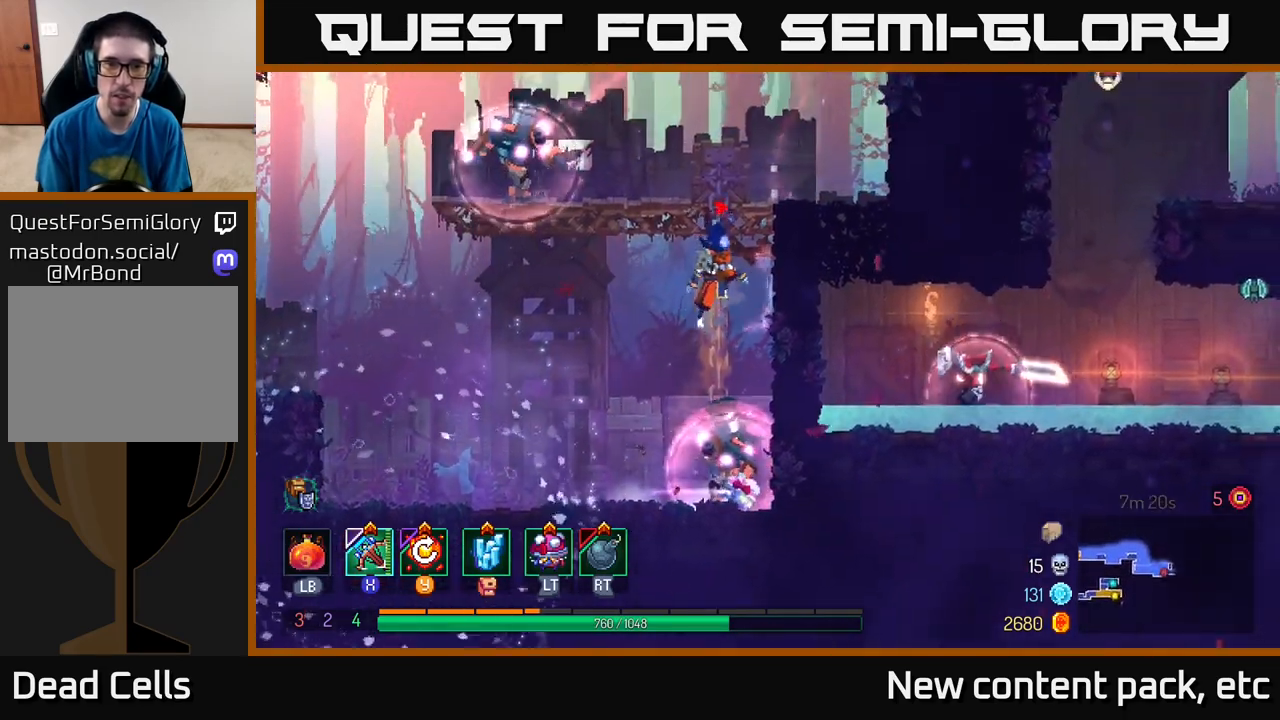
{"buttons": [], "left_stick": "up-right", "right_stick": "center", "events": [[33, "A", "up"], [117, "A", "down"], [250, "A", "up"], [500, "left_stick", "up-right"]]}
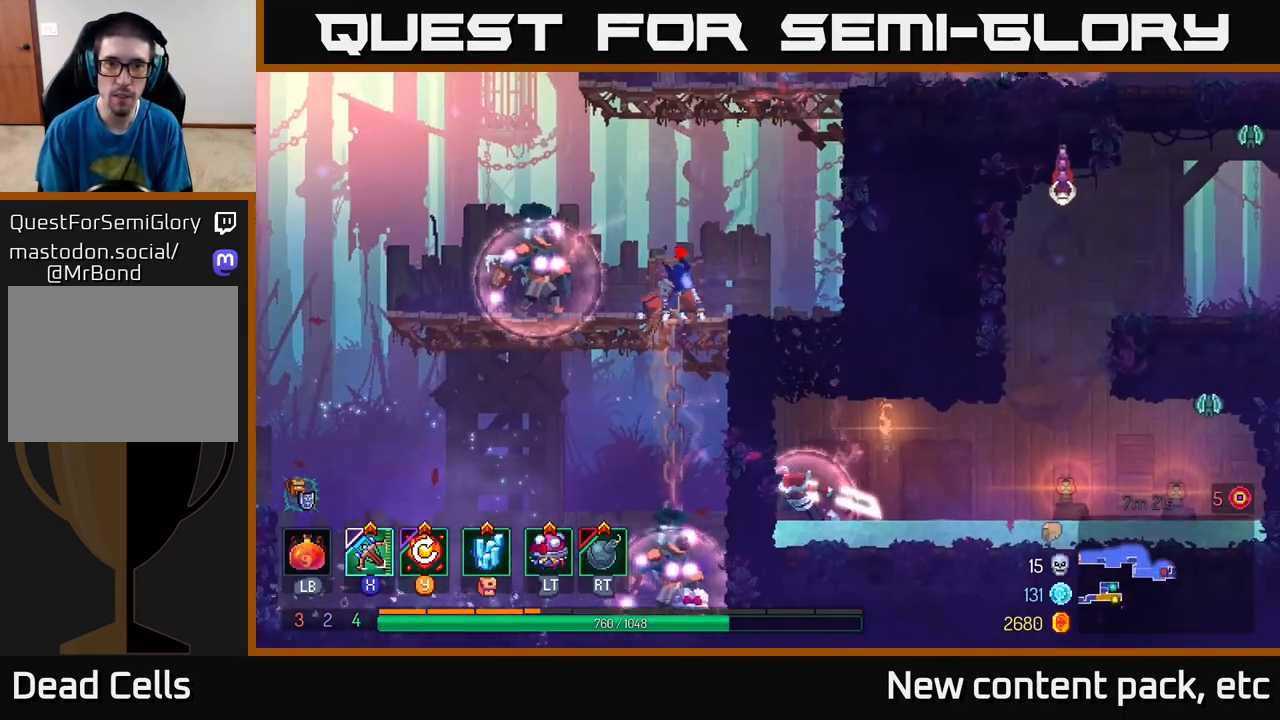
{"buttons": ["A"], "left_stick": "left", "right_stick": "center", "events": [[33, "A", "down"], [167, "A", "up"], [233, "A", "down"], [350, "A", "up"], [367, "left_stick", "up-left"], [417, "A", "down"], [417, "left_stick", "left"]]}
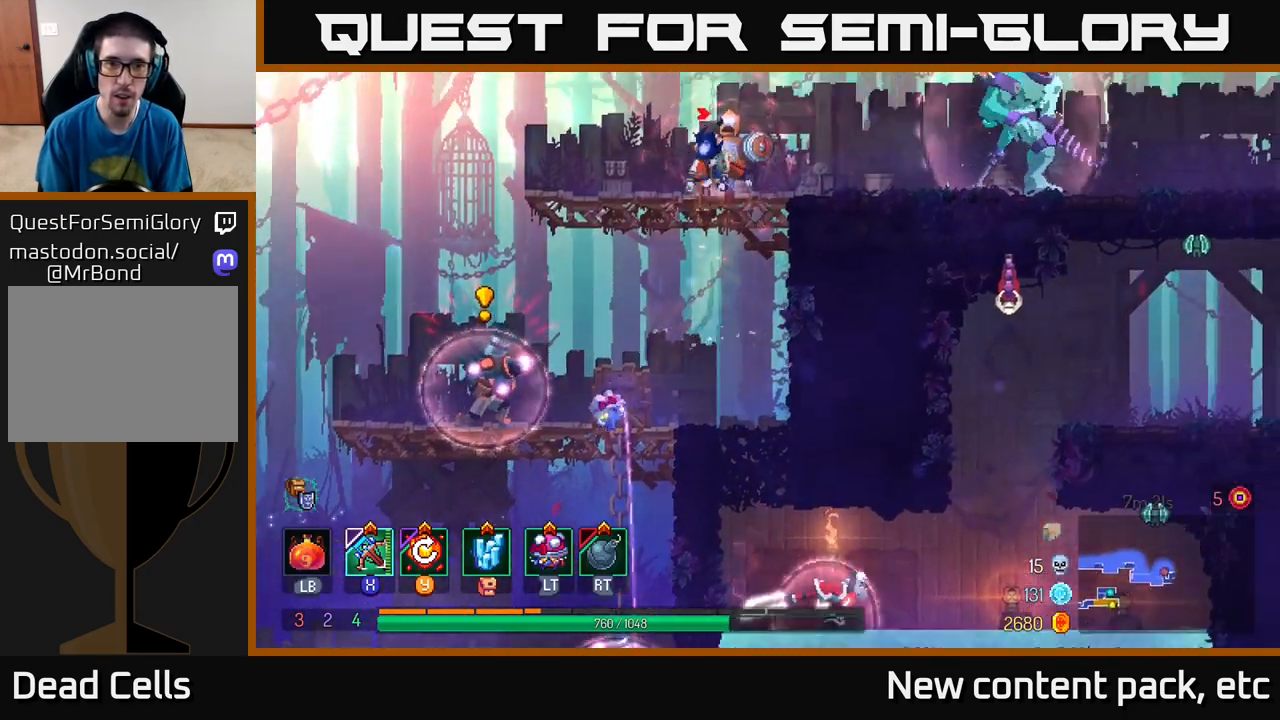
{"buttons": [], "left_stick": "center", "right_stick": "center", "events": [[33, "A", "up"], [133, "X", "down"], [133, "left_stick", "right"], [200, "X", "up"], [417, "left_stick", "center"]]}
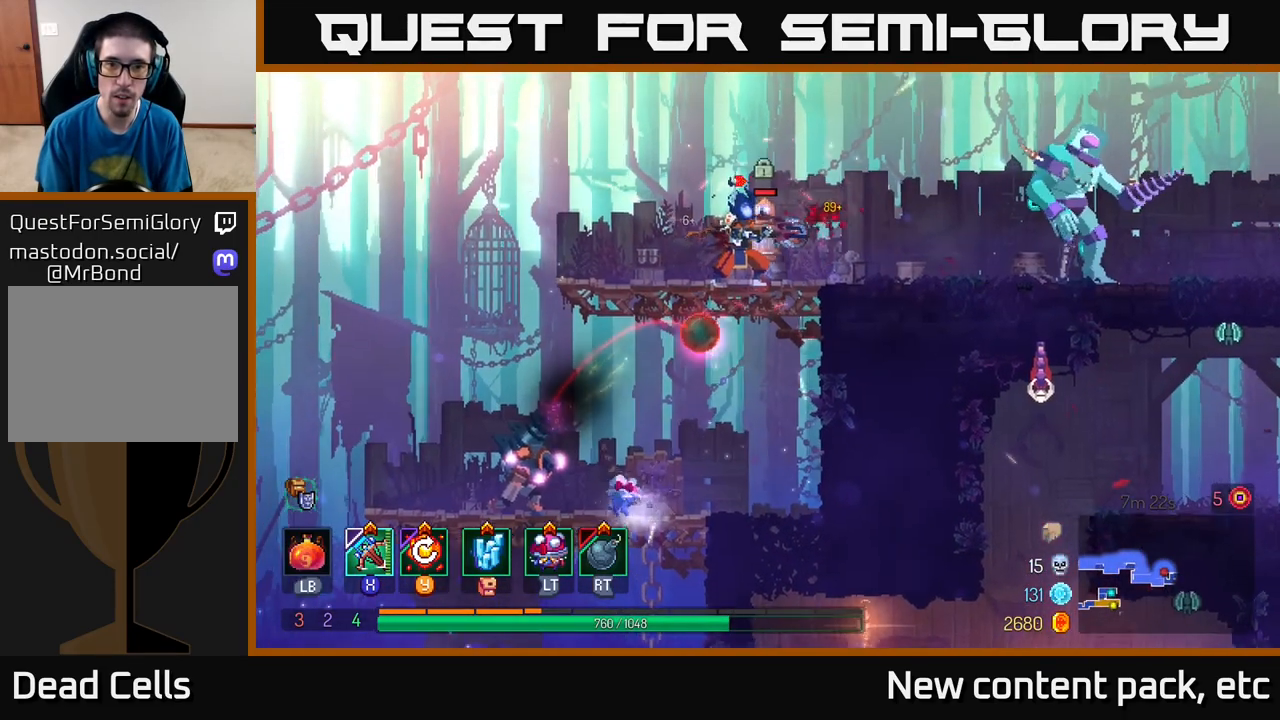
{"buttons": [], "left_stick": "center", "right_stick": "center", "events": []}
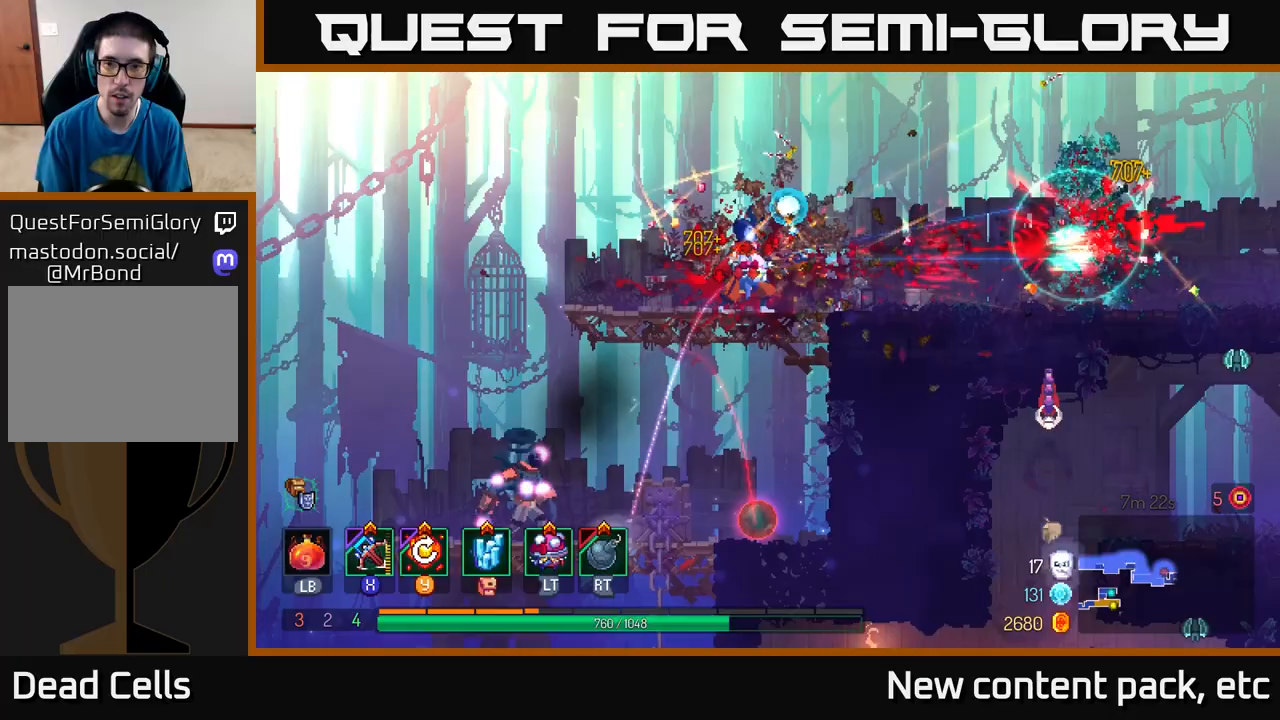
{"buttons": [], "left_stick": "center", "right_stick": "center", "events": [[183, "Y", "down"], [200, "left_stick", "left"], [300, "Y", "up"], [317, "left_stick", "center"]]}
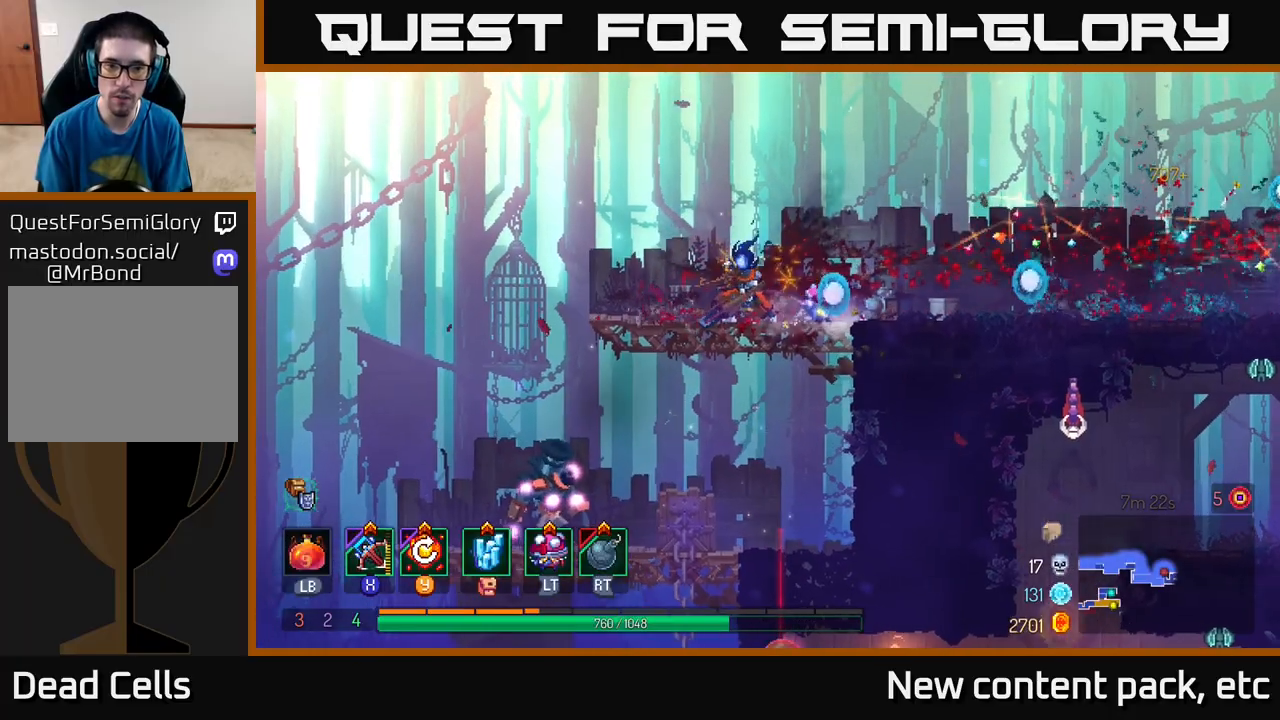
{"buttons": ["A"], "left_stick": "up-left", "right_stick": "center", "events": [[100, "left_stick", "left"], [383, "left_stick", "up-left"], [483, "A", "down"]]}
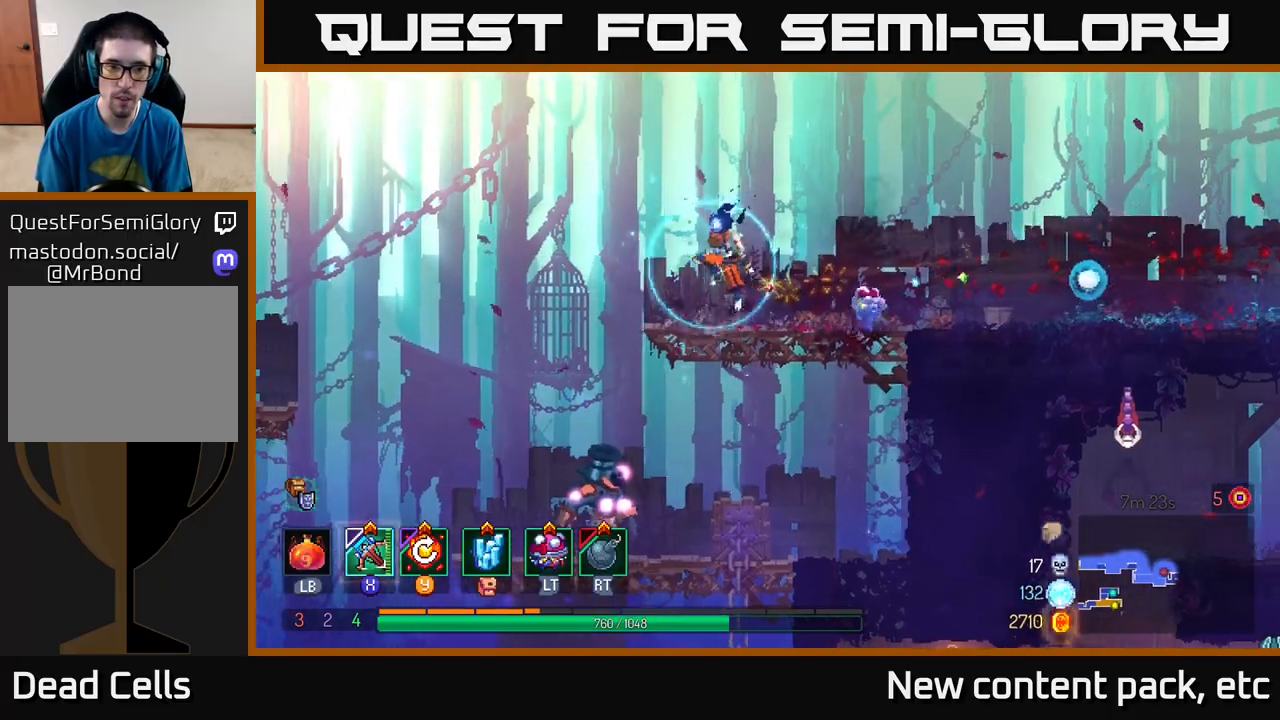
{"buttons": [], "left_stick": "center", "right_stick": "center", "events": [[117, "A", "up"], [267, "left_stick", "down"], [283, "A", "down"], [367, "A", "up"], [483, "left_stick", "center"]]}
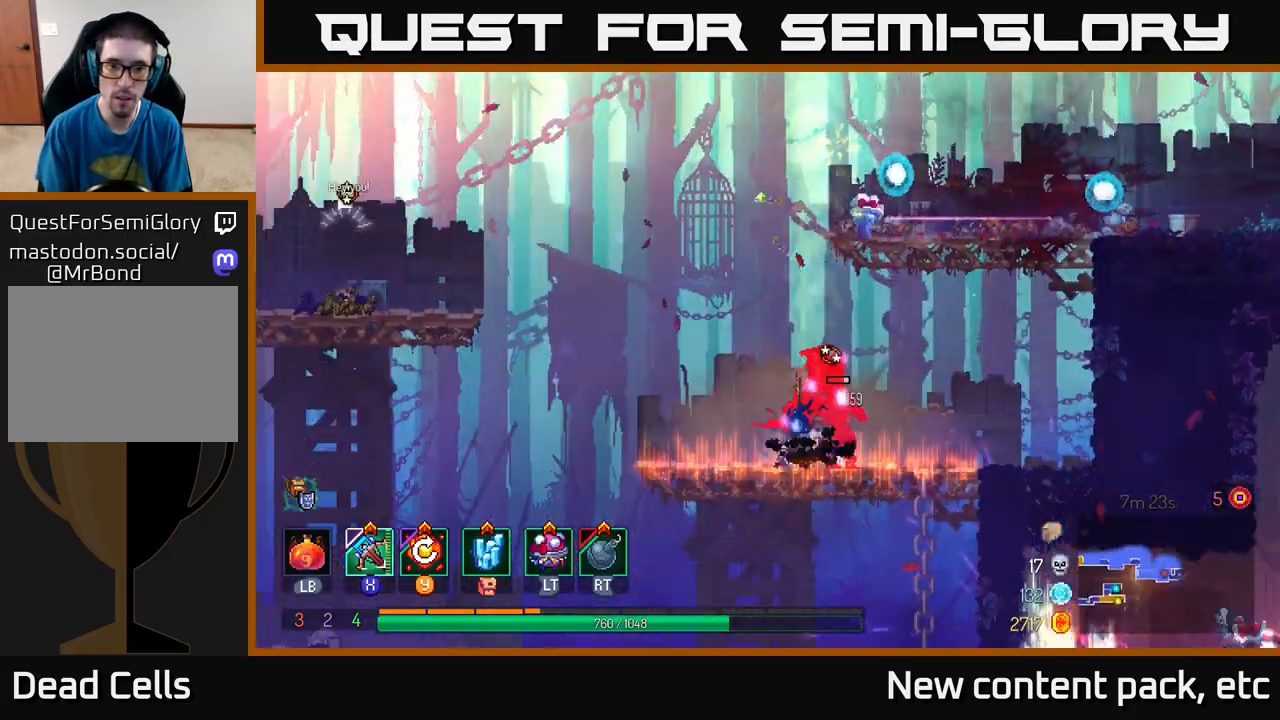
{"buttons": [], "left_stick": "right", "right_stick": "center", "events": [[267, "left_stick", "right"], [317, "X", "down"], [417, "X", "up"]]}
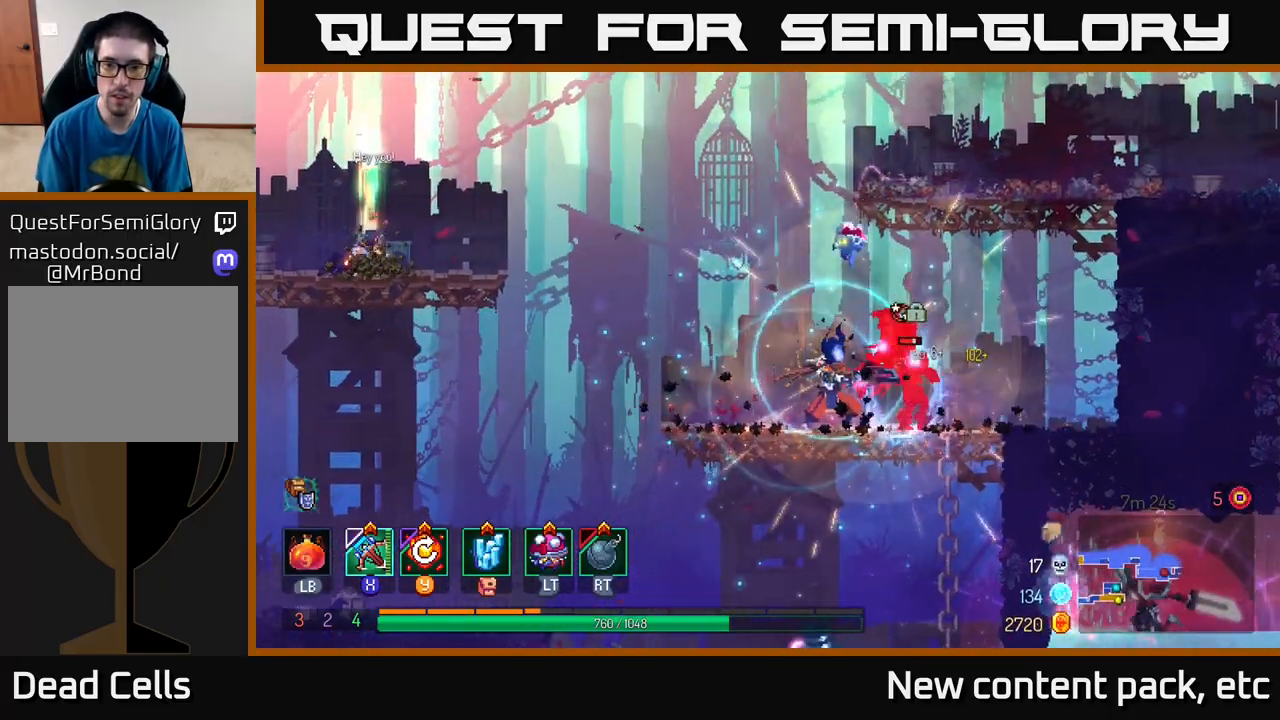
{"buttons": [], "left_stick": "down", "right_stick": "center", "events": [[117, "left_stick", "down"]]}
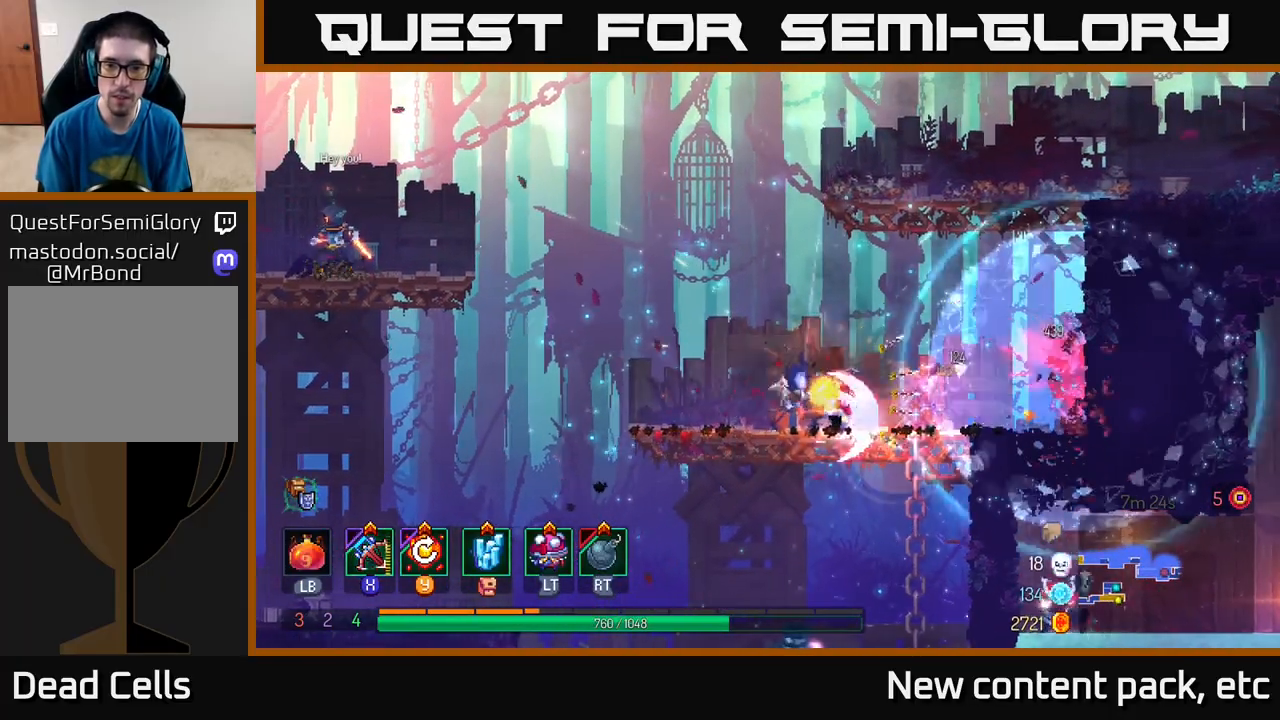
{"buttons": [], "left_stick": "center", "right_stick": "center", "events": [[50, "left_stick", "center"], [367, "Y", "down"], [433, "Y", "up"]]}
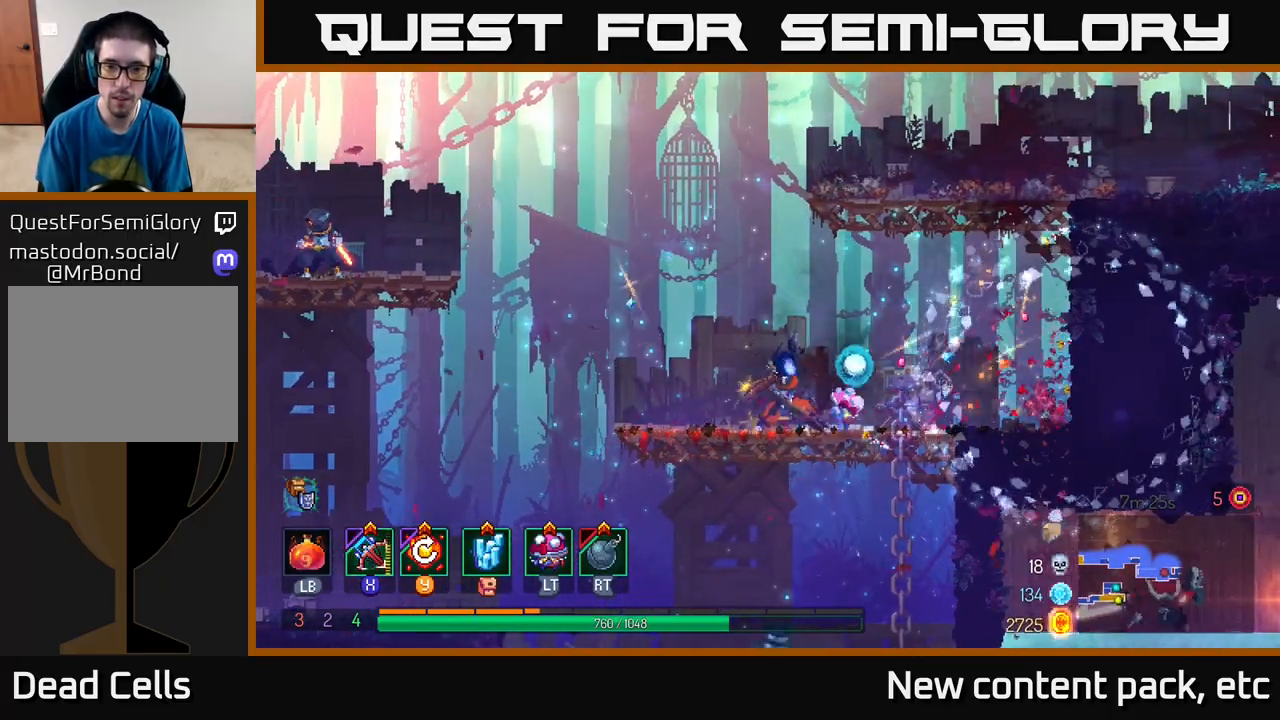
{"buttons": [], "left_stick": "down", "right_stick": "center", "events": [[250, "left_stick", "down"], [383, "A", "down"], [450, "A", "up"]]}
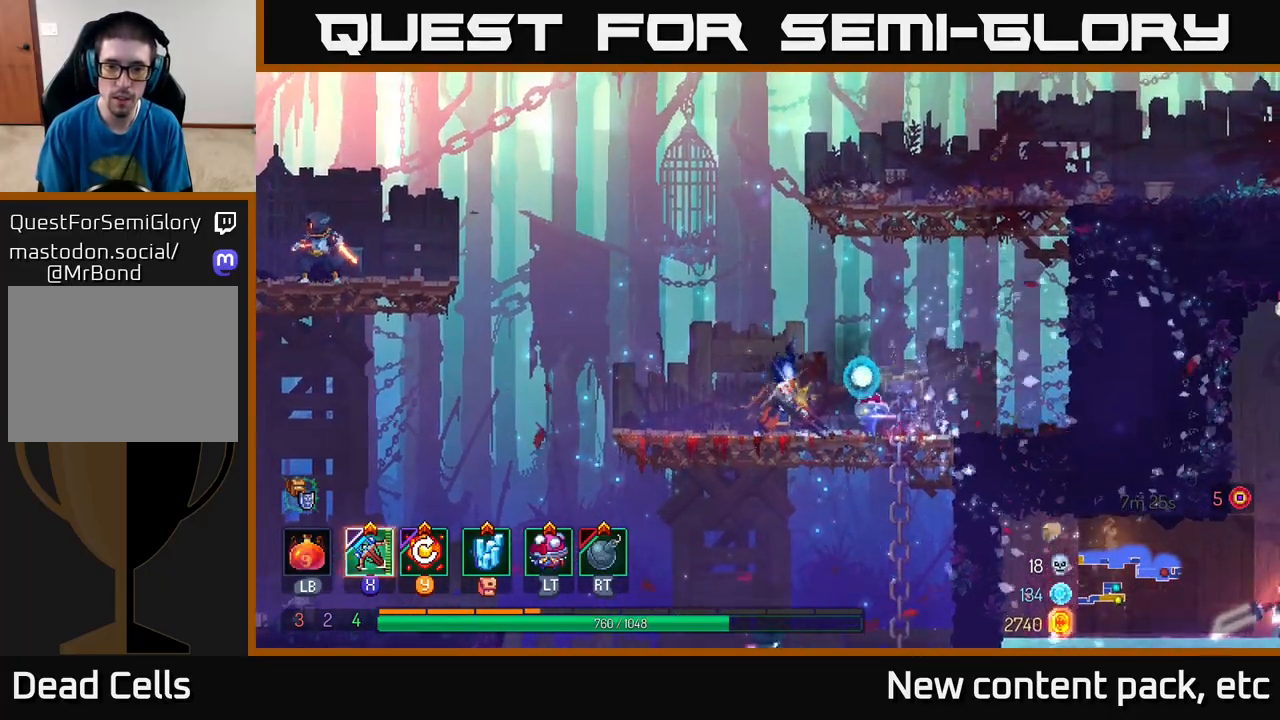
{"buttons": [], "left_stick": "center", "right_stick": "center", "events": [[17, "A", "down"], [67, "A", "up"], [117, "A", "down"], [200, "A", "up"], [233, "A", "down"], [350, "A", "up"], [483, "left_stick", "center"]]}
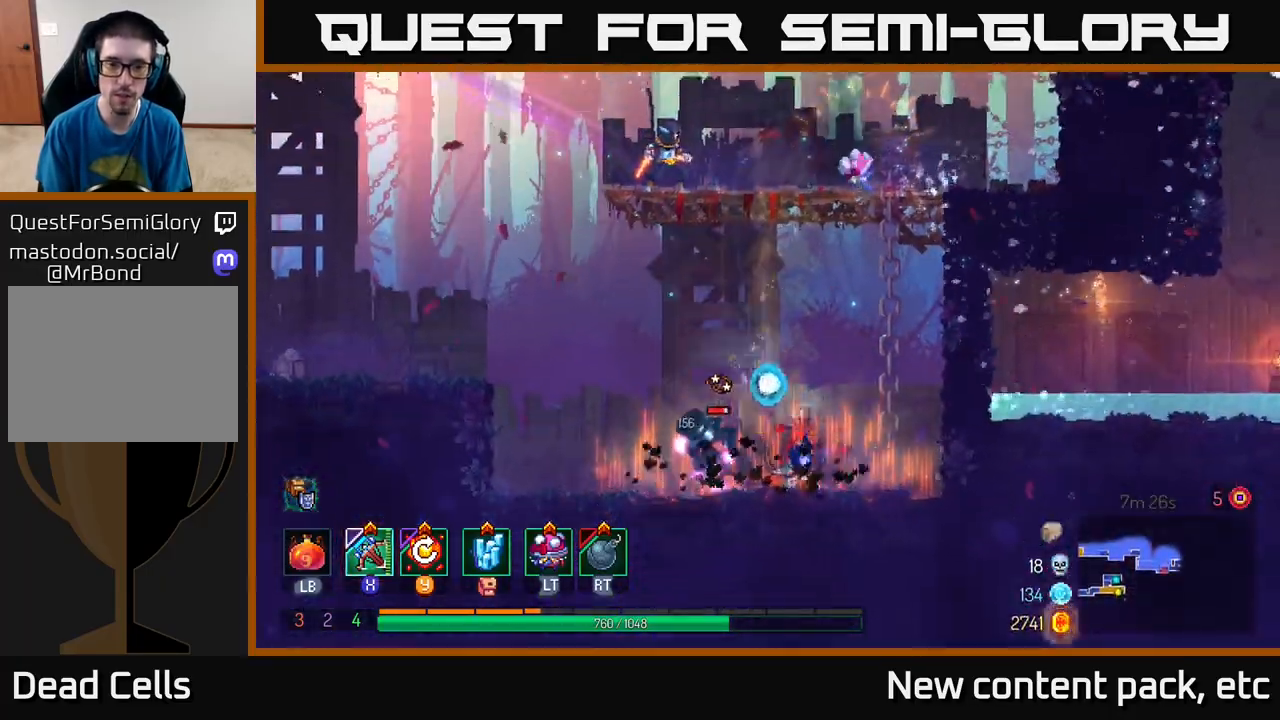
{"buttons": [], "left_stick": "down-left", "right_stick": "center", "events": [[167, "X", "down"], [167, "left_stick", "left"], [250, "X", "up"], [400, "left_stick", "down-left"]]}